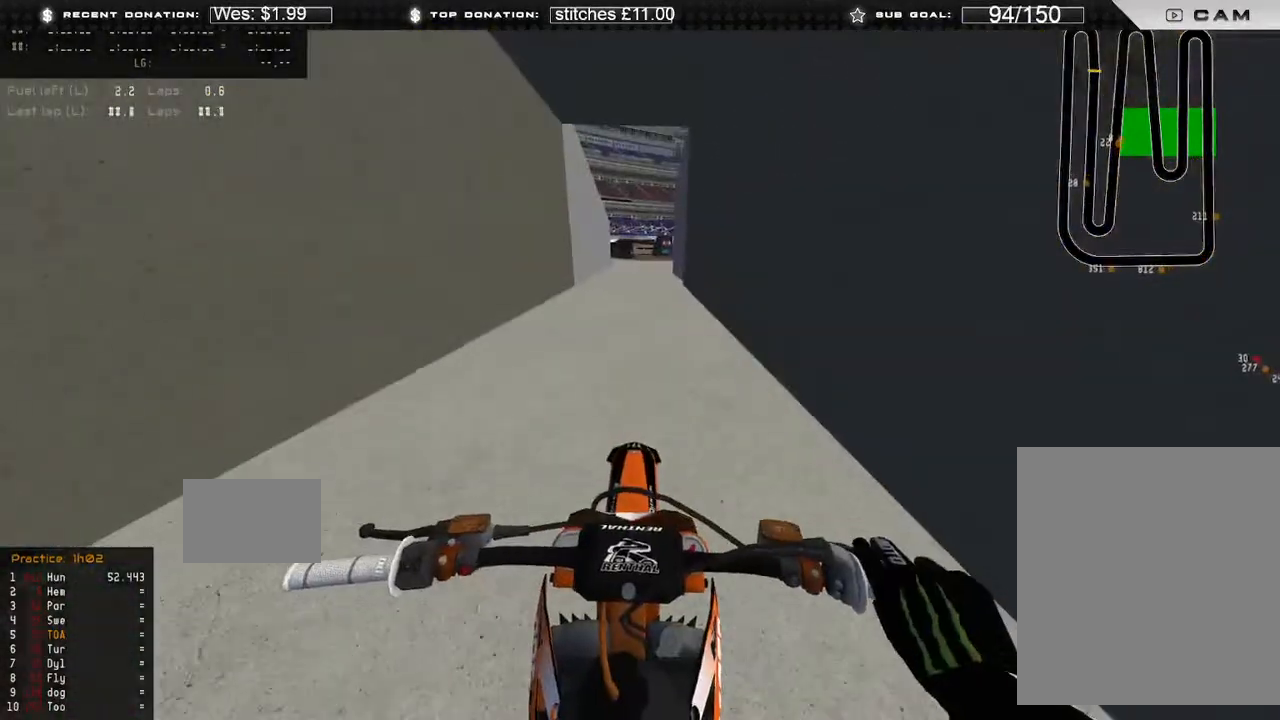
Gameplay with a controller (Xbox layout); each line is a JSON object with the inputs held at the frame after it. "events" lists button and stick changes between this image and that frame as [ms after this image, input, new state], when the widget could be followed in between. Not read: SHARE.
{"buttons": ["R2", "START"], "left_stick": "center", "right_stick": "center", "events": []}
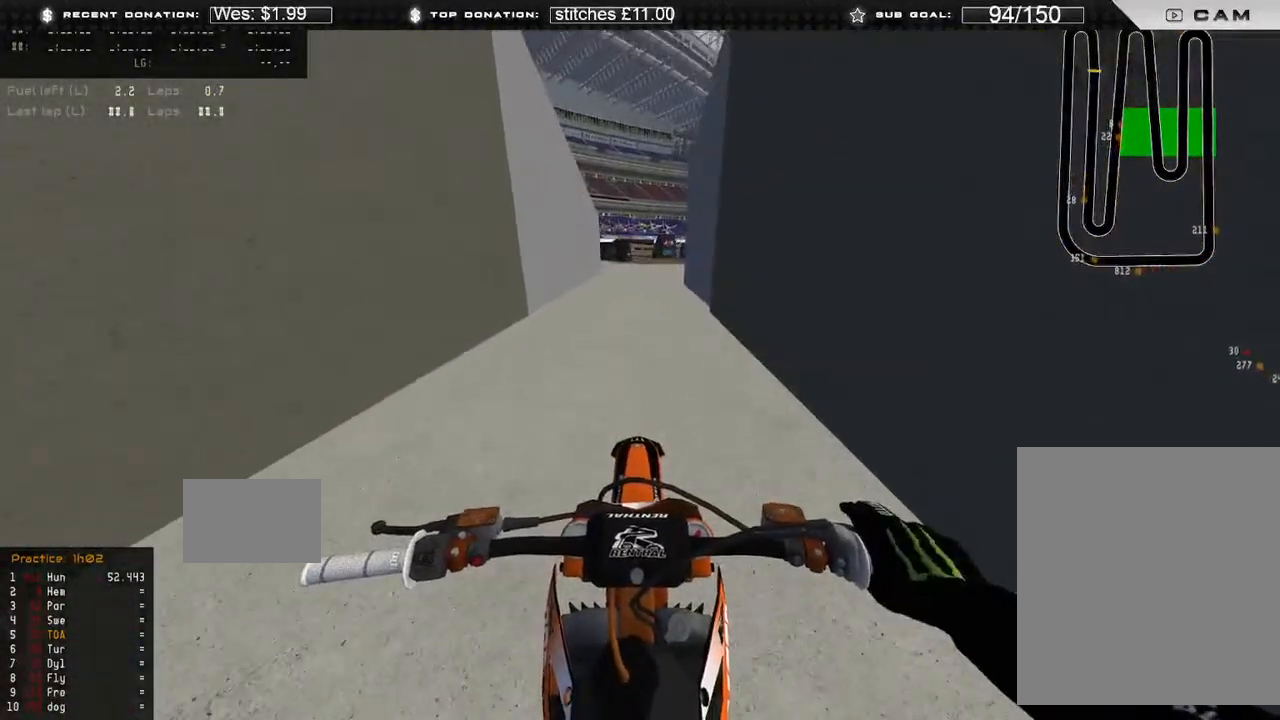
{"buttons": ["R2", "START"], "left_stick": "center", "right_stick": "center", "events": [[117, "R2", "up"], [150, "R2", "down"]]}
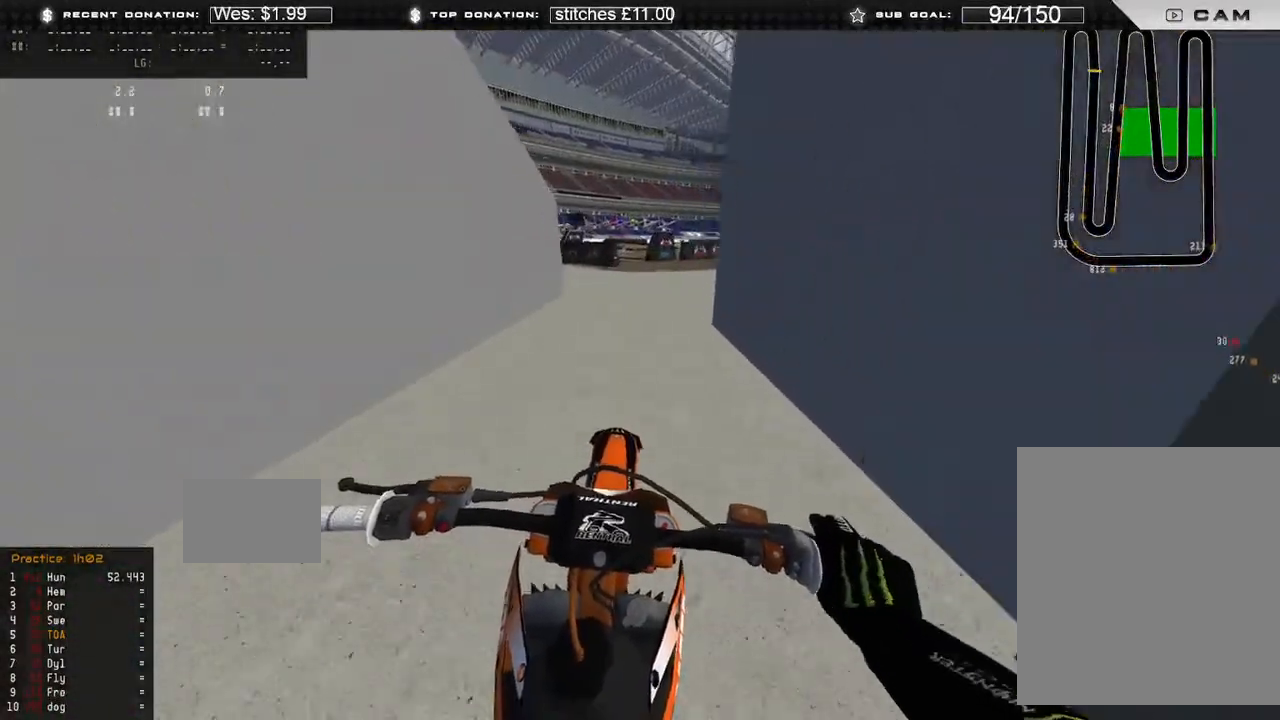
{"buttons": ["R2", "START"], "left_stick": "center", "right_stick": "center", "events": []}
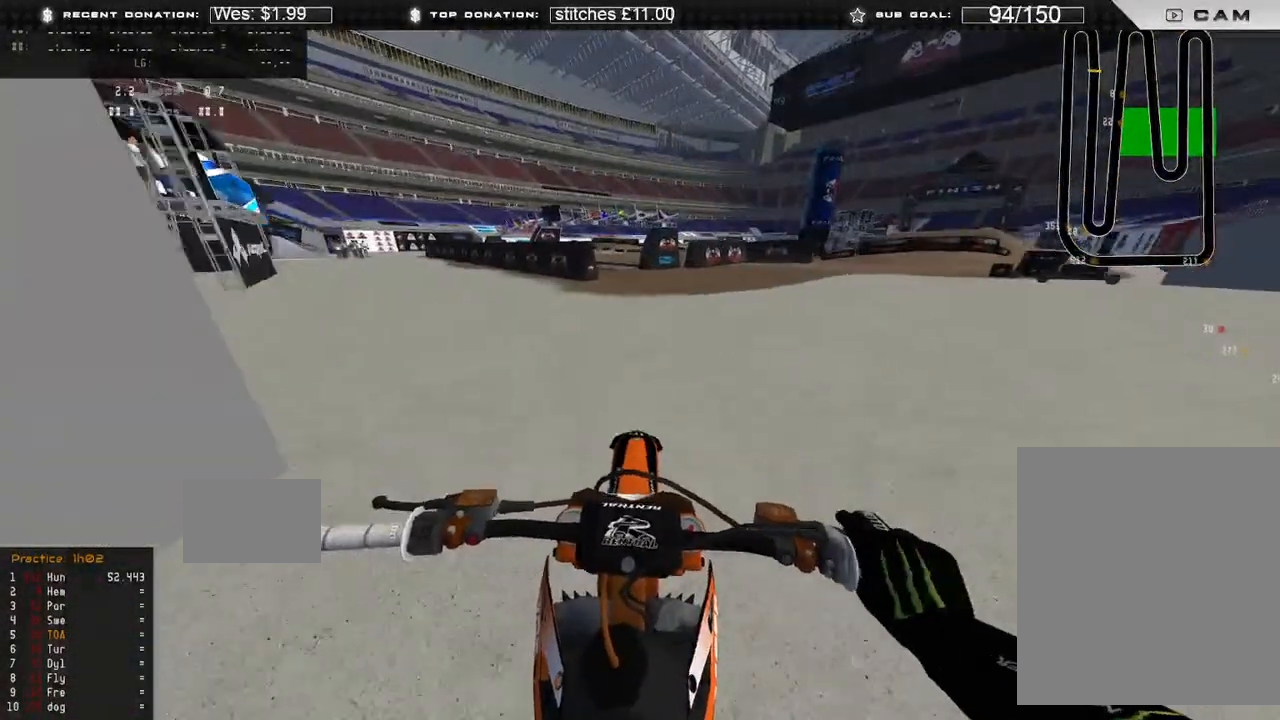
{"buttons": ["R2", "START"], "left_stick": "up-left", "right_stick": "center", "events": [[217, "left_stick", "up-left"], [417, "R2", "up"], [500, "R2", "down"]]}
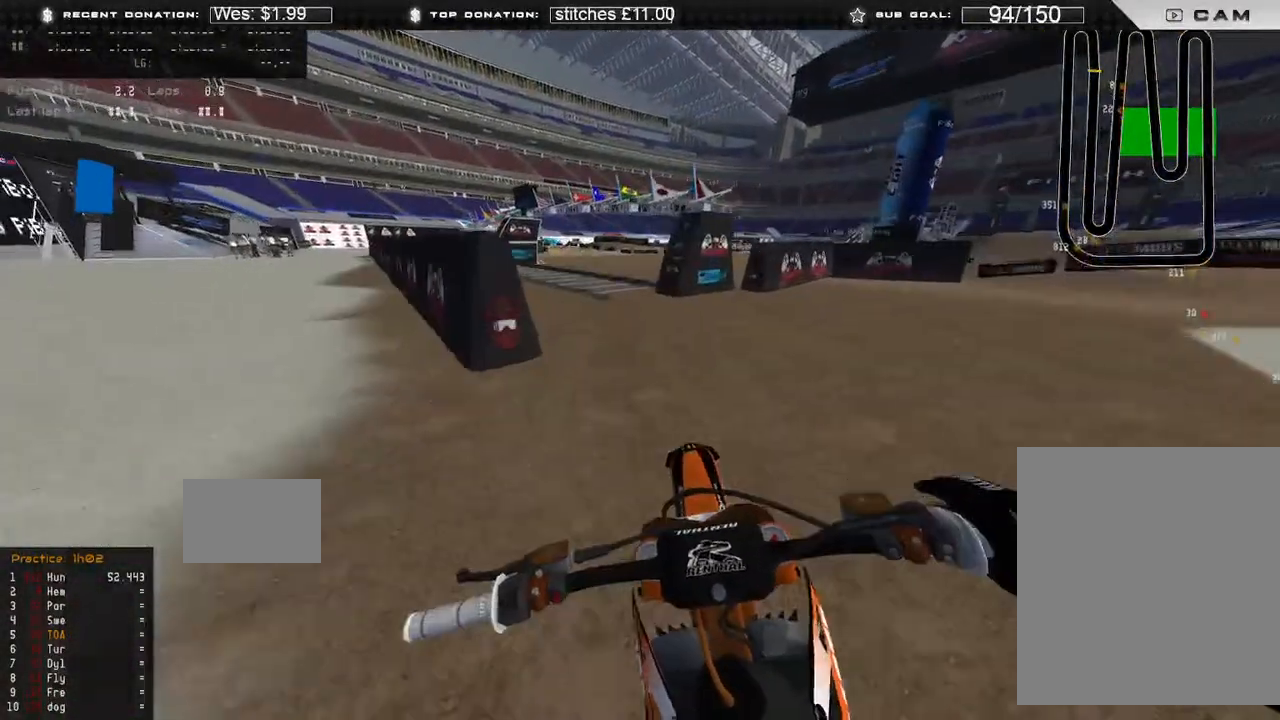
{"buttons": ["R2"], "left_stick": "up-left", "right_stick": "center", "events": [[100, "R2", "up"], [417, "R2", "down"], [500, "START", "up"]]}
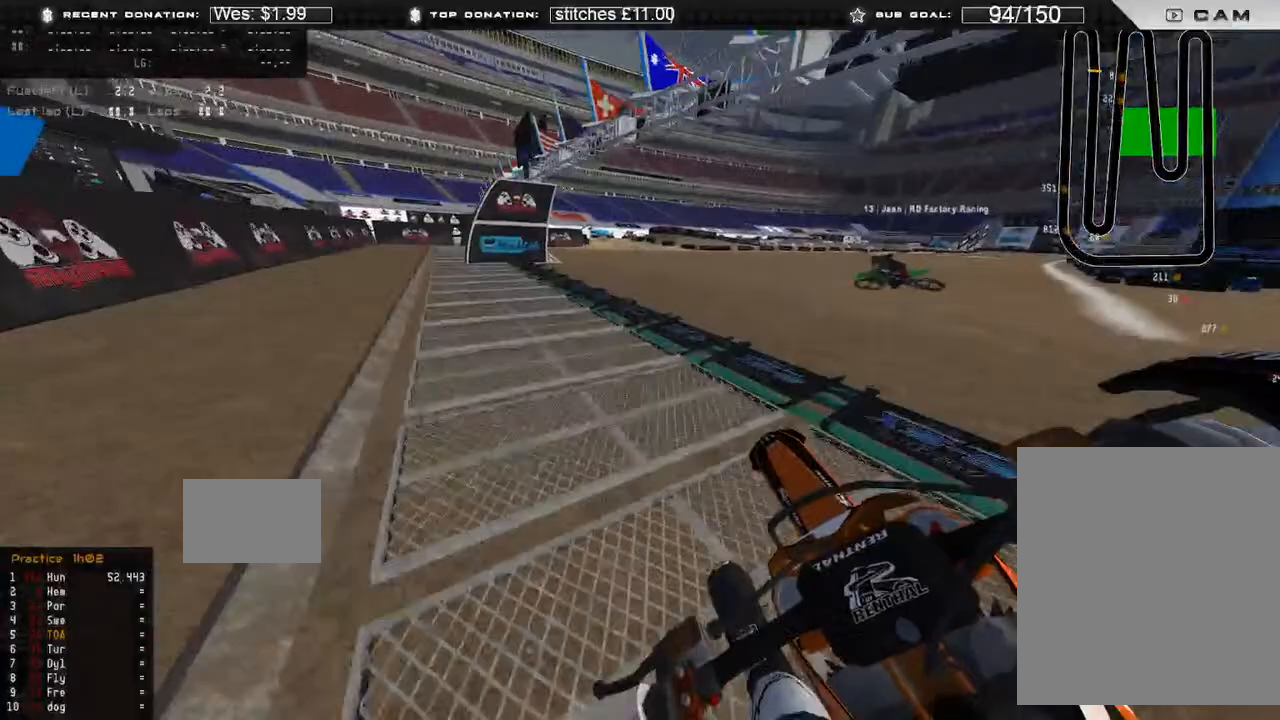
{"buttons": [], "left_stick": "up-left", "right_stick": "center", "events": [[17, "R2", "up"], [383, "B", "down"], [450, "B", "up"]]}
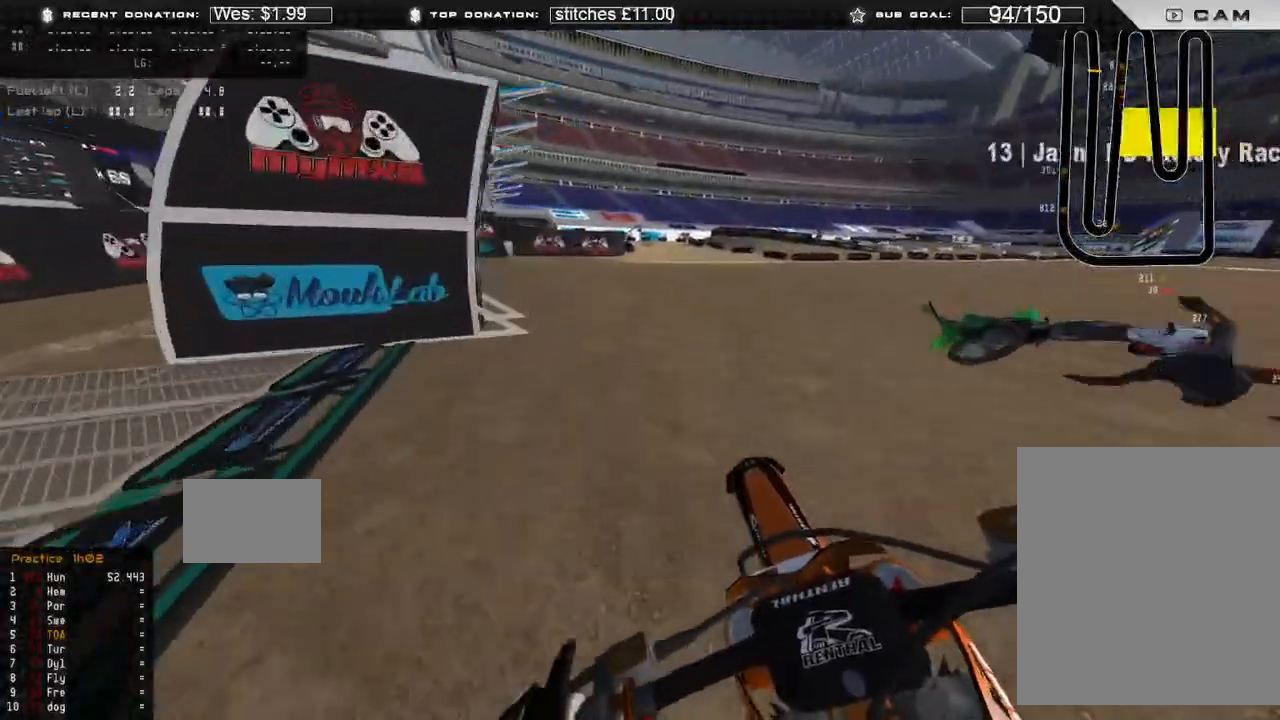
{"buttons": [], "left_stick": "up-right", "right_stick": "center", "events": [[133, "R2", "down"], [167, "R3", "down"], [283, "R3", "up"], [283, "left_stick", "up-right"], [317, "R2", "up"]]}
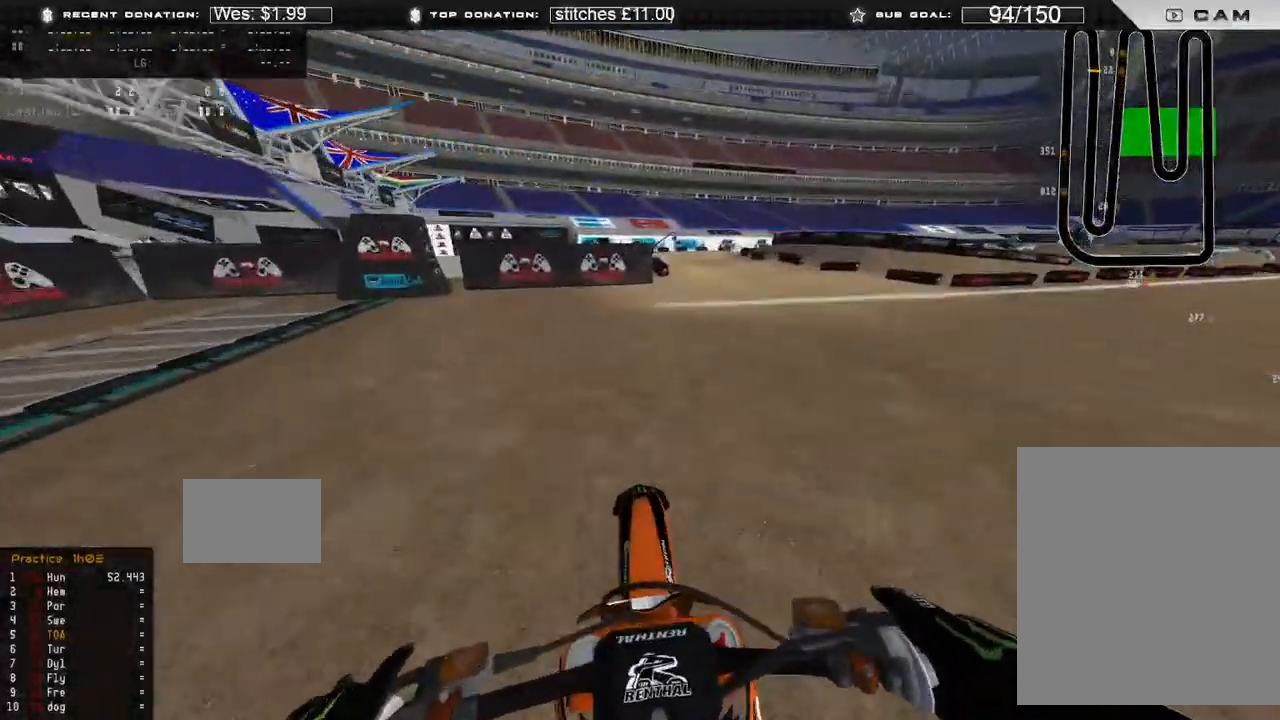
{"buttons": [], "left_stick": "up-right", "right_stick": "center", "events": [[50, "right_stick", "down-left"], [283, "R2", "down"], [400, "R2", "up"], [433, "right_stick", "center"]]}
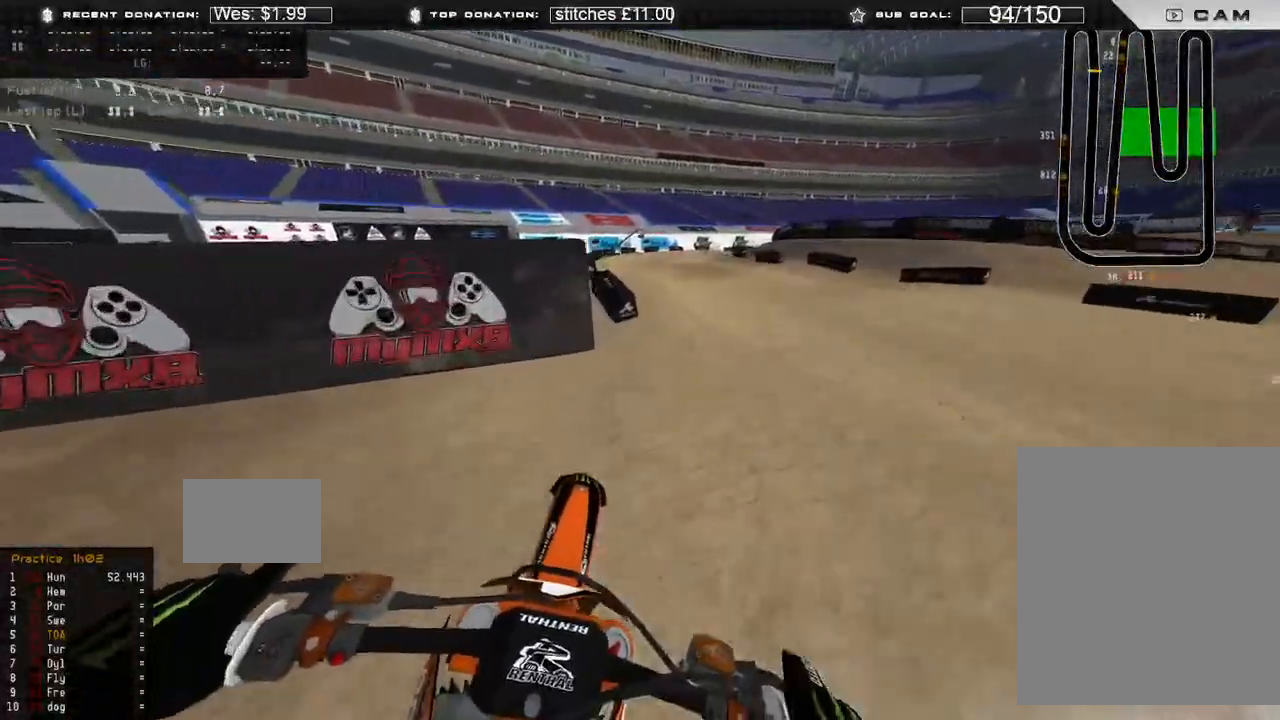
{"buttons": ["R2"], "left_stick": "up-right", "right_stick": "center", "events": [[33, "R2", "down"]]}
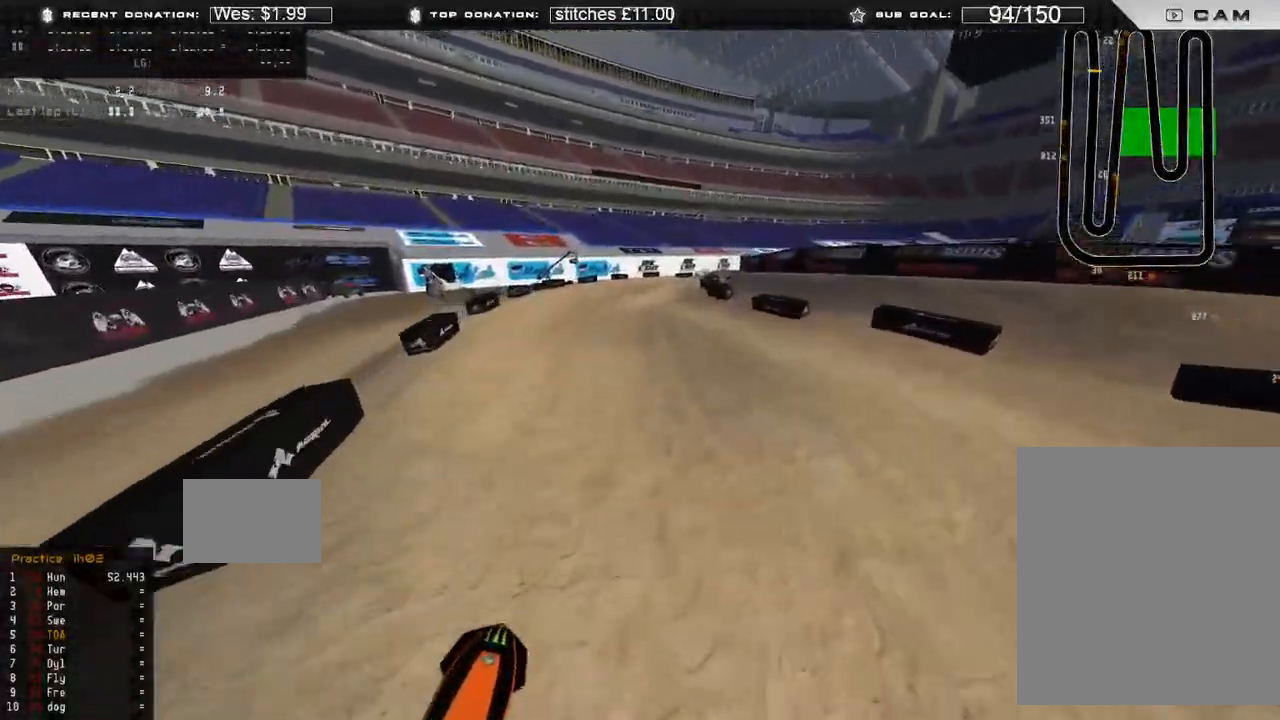
{"buttons": ["R2"], "left_stick": "up", "right_stick": "center", "events": [[67, "left_stick", "up"], [133, "right_stick", "up"], [250, "right_stick", "center"]]}
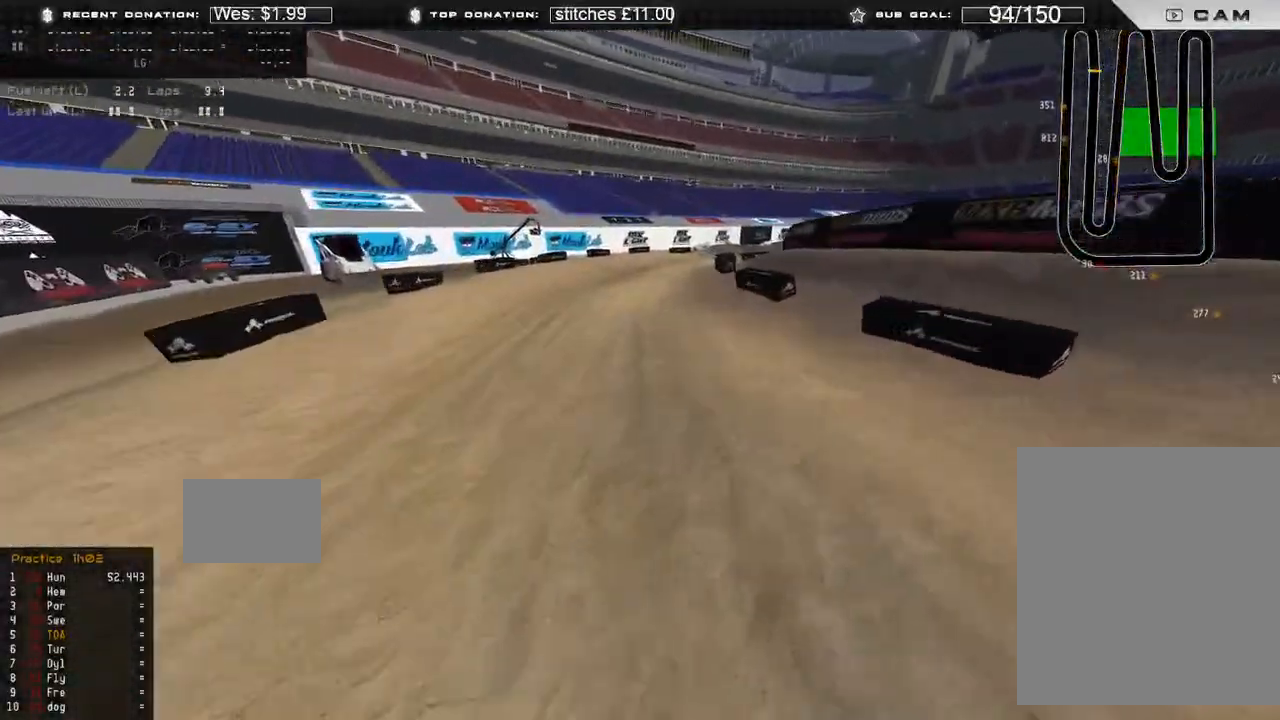
{"buttons": [], "left_stick": "up-right", "right_stick": "center", "events": [[200, "left_stick", "up-right"], [283, "R2", "up"]]}
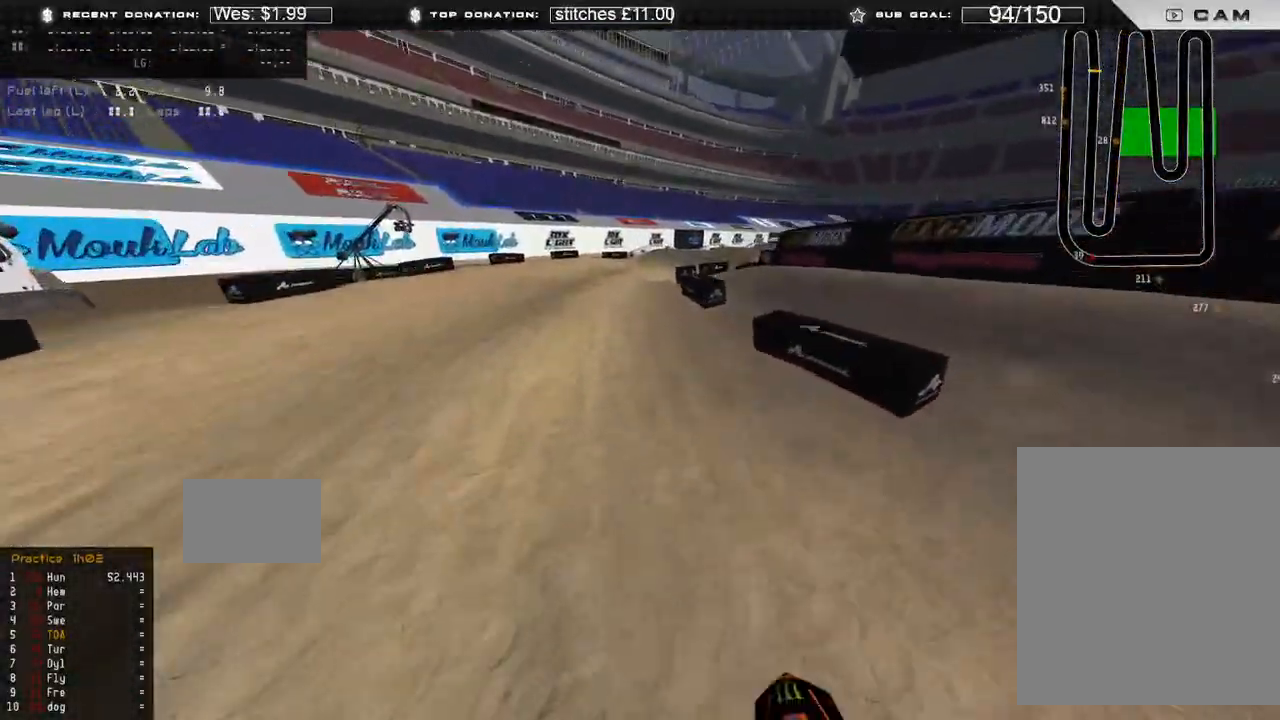
{"buttons": ["R2"], "left_stick": "up-right", "right_stick": "left", "events": [[350, "R2", "down"], [433, "right_stick", "left"]]}
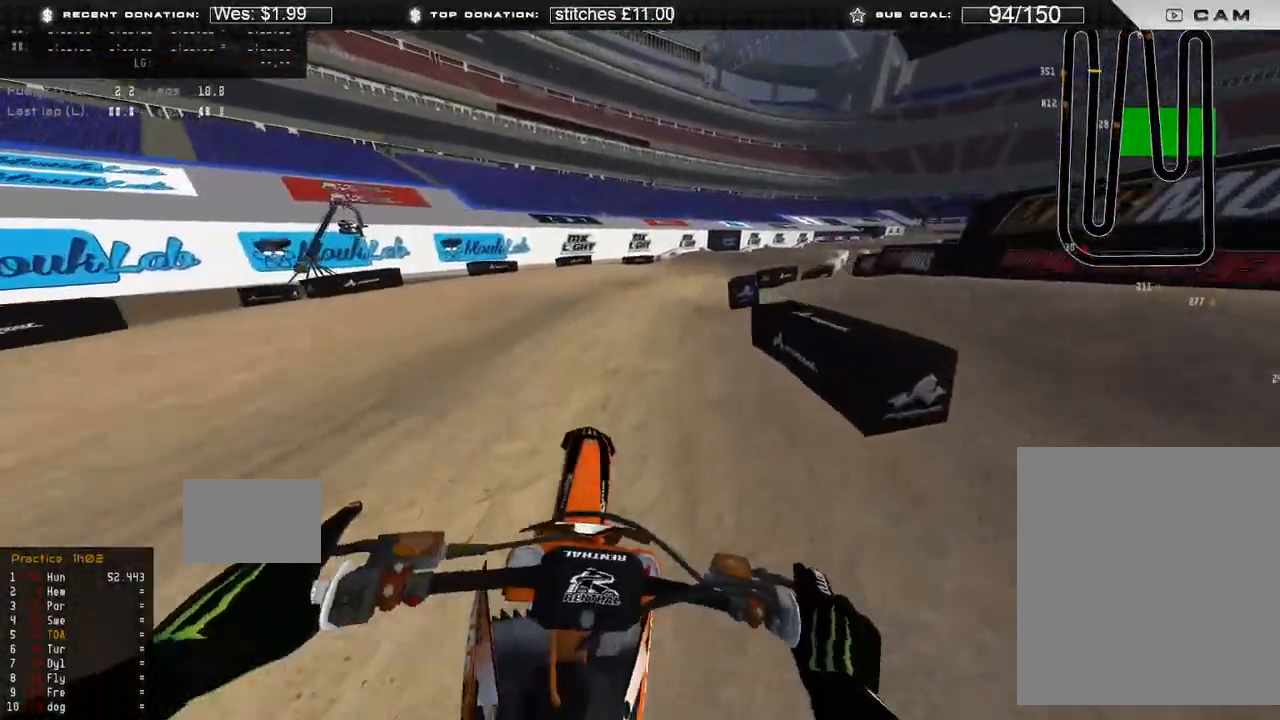
{"buttons": ["R2"], "left_stick": "up-right", "right_stick": "down-left", "events": [[183, "right_stick", "down-left"], [283, "R2", "up"], [383, "R2", "down"]]}
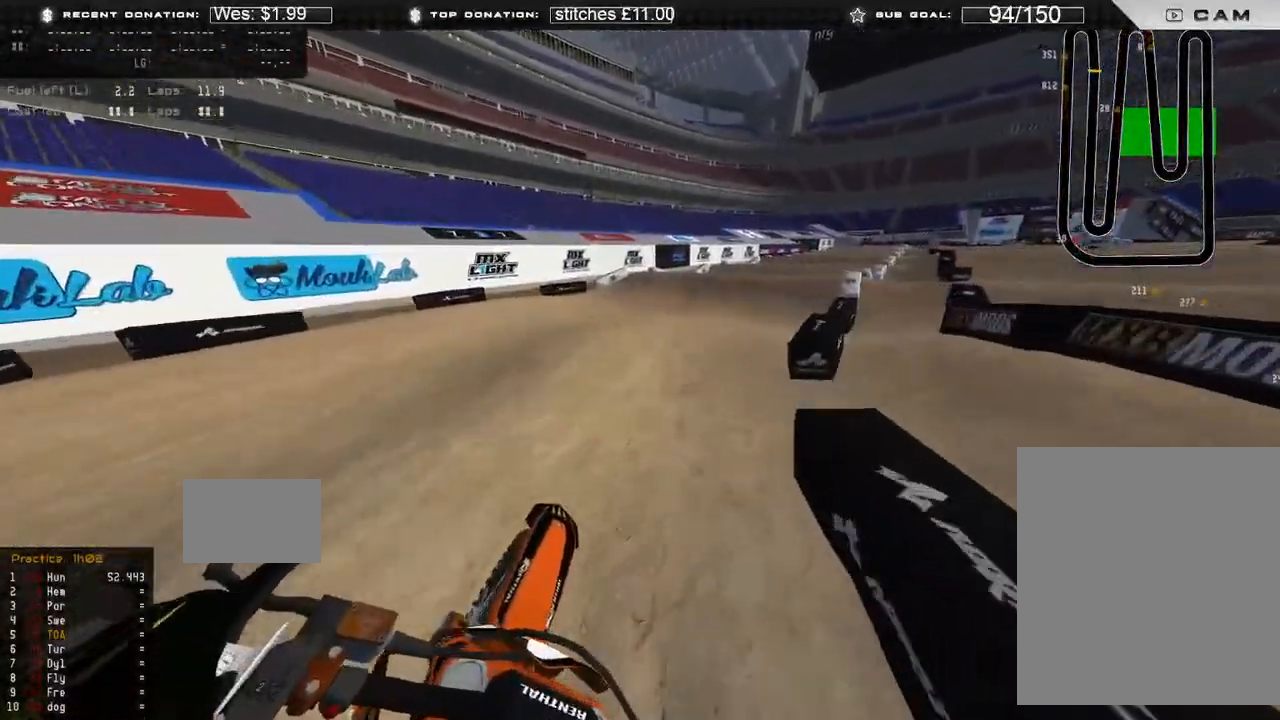
{"buttons": [], "left_stick": "up-right", "right_stick": "center", "events": [[50, "right_stick", "left"], [250, "R2", "up"], [367, "R2", "down"], [500, "R2", "up"], [500, "right_stick", "center"]]}
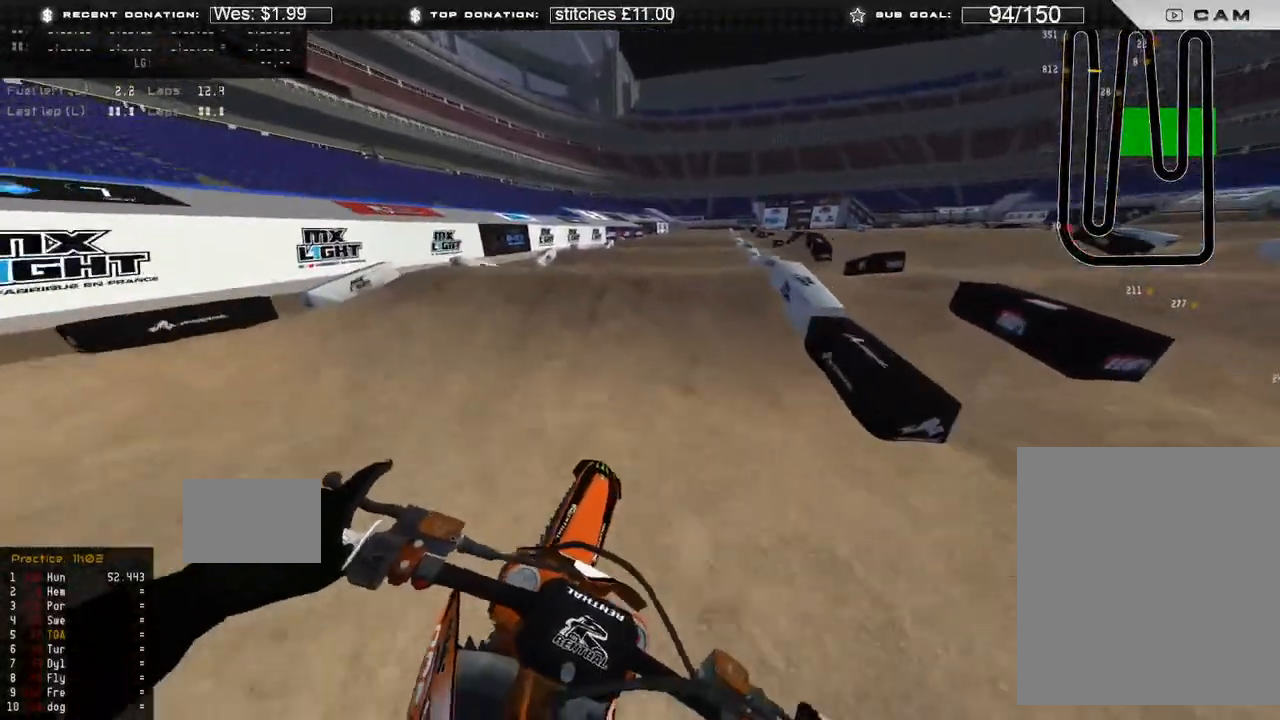
{"buttons": ["R2"], "left_stick": "center", "right_stick": "up", "events": [[33, "left_stick", "center"], [267, "R2", "down"], [483, "right_stick", "up"]]}
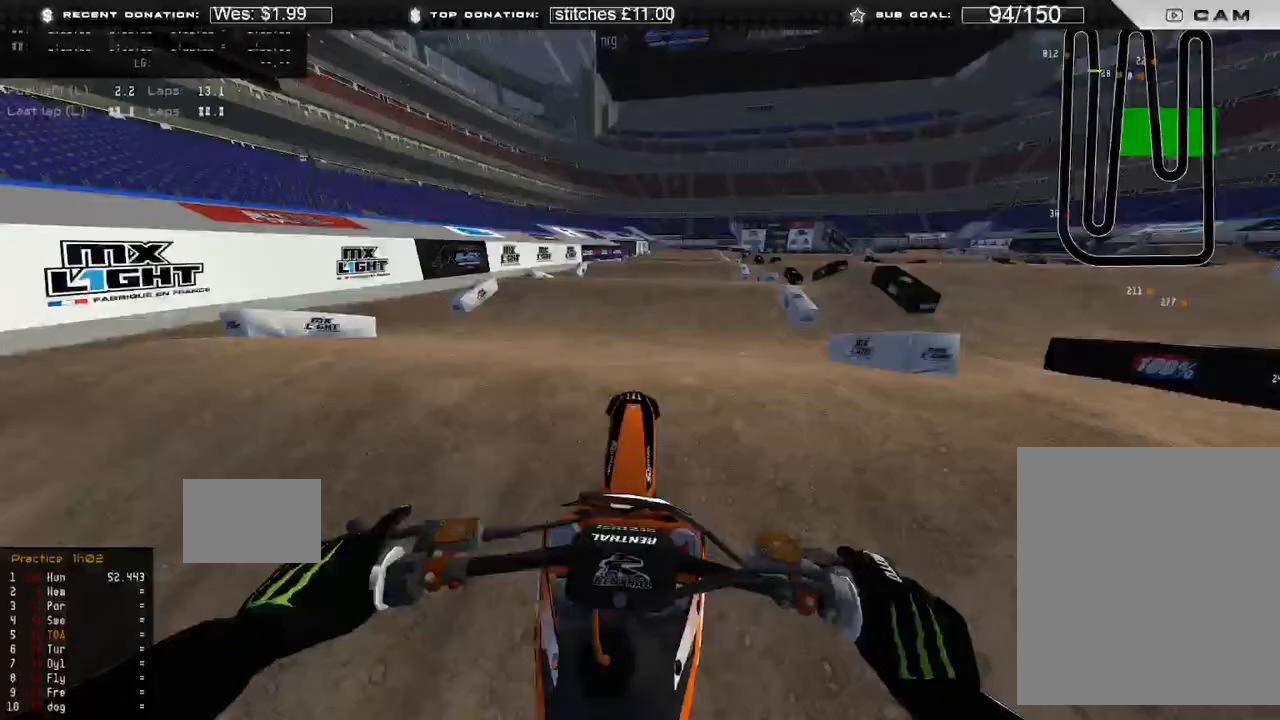
{"buttons": ["X"], "left_stick": "up-right", "right_stick": "up-right", "events": [[317, "R2", "up"], [317, "left_stick", "up-right"], [350, "right_stick", "up-right"], [400, "X", "down"]]}
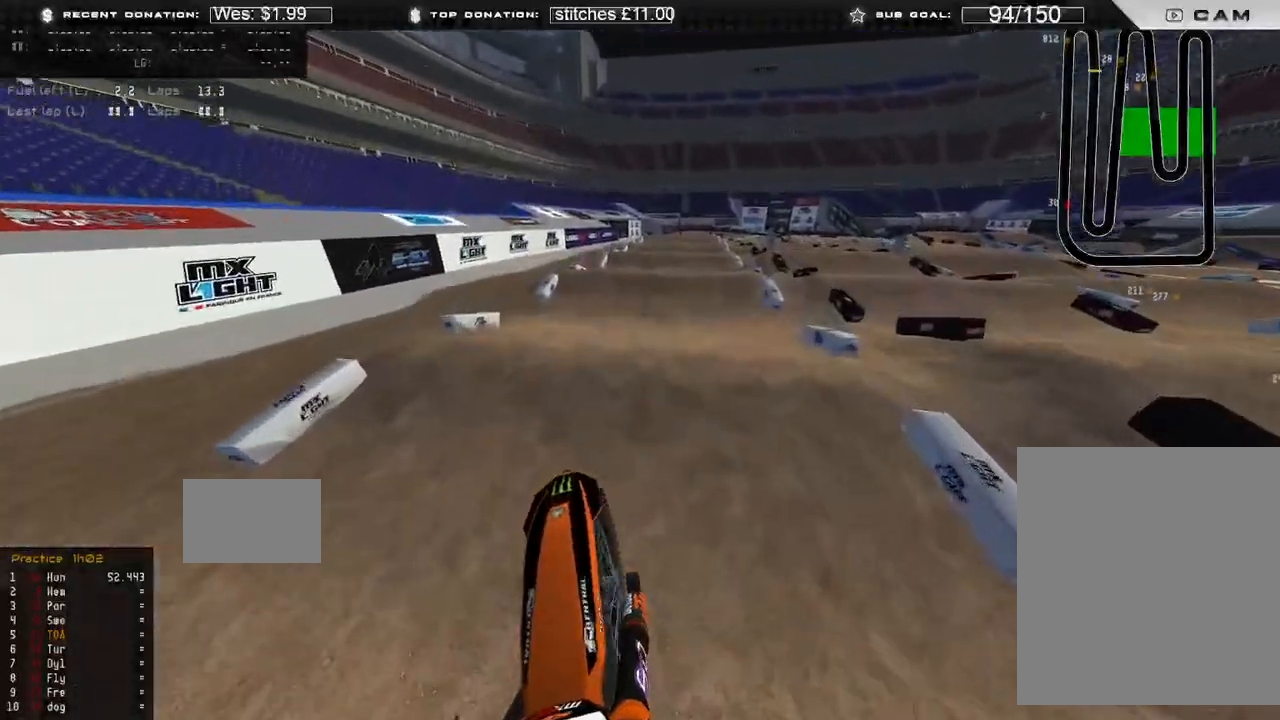
{"buttons": ["R2"], "left_stick": "up-right", "right_stick": "down-left", "events": [[17, "X", "up"], [200, "L3", "down"], [267, "right_stick", "center"], [283, "left_stick", "up"], [317, "L3", "up"], [367, "right_stick", "down"], [383, "R2", "down"], [383, "left_stick", "up-right"], [450, "right_stick", "down-left"]]}
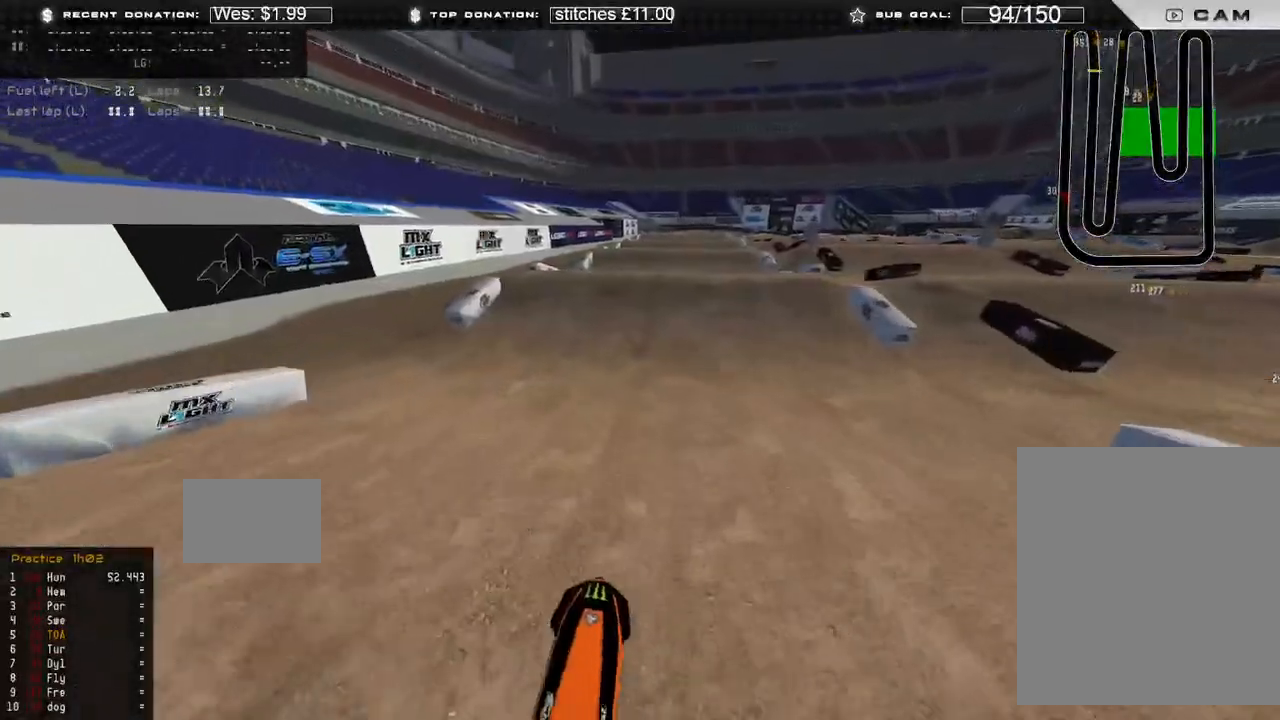
{"buttons": ["R2"], "left_stick": "center", "right_stick": "left", "events": [[17, "R2", "up"], [117, "left_stick", "center"], [300, "right_stick", "left"], [333, "R2", "down"]]}
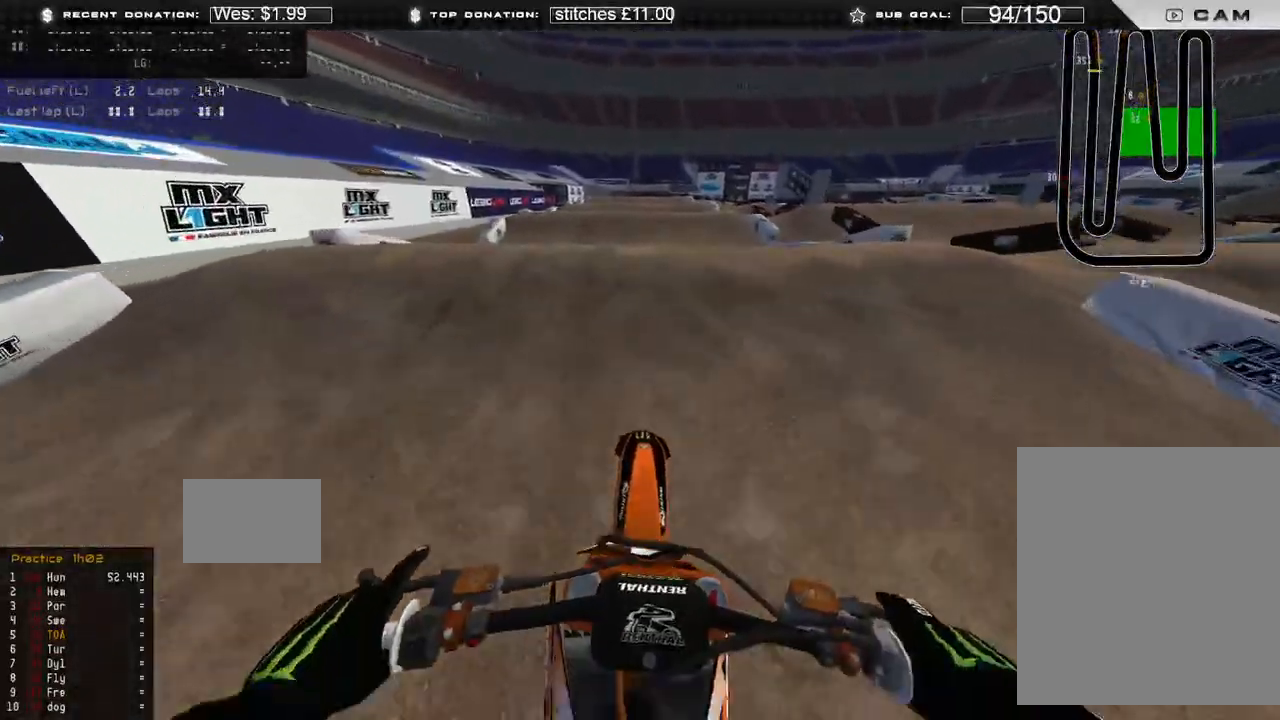
{"buttons": [], "left_stick": "center", "right_stick": "down", "events": [[83, "right_stick", "up"], [250, "R3", "down"], [317, "R2", "up"], [333, "right_stick", "down-right"], [350, "R3", "up"], [383, "right_stick", "down"]]}
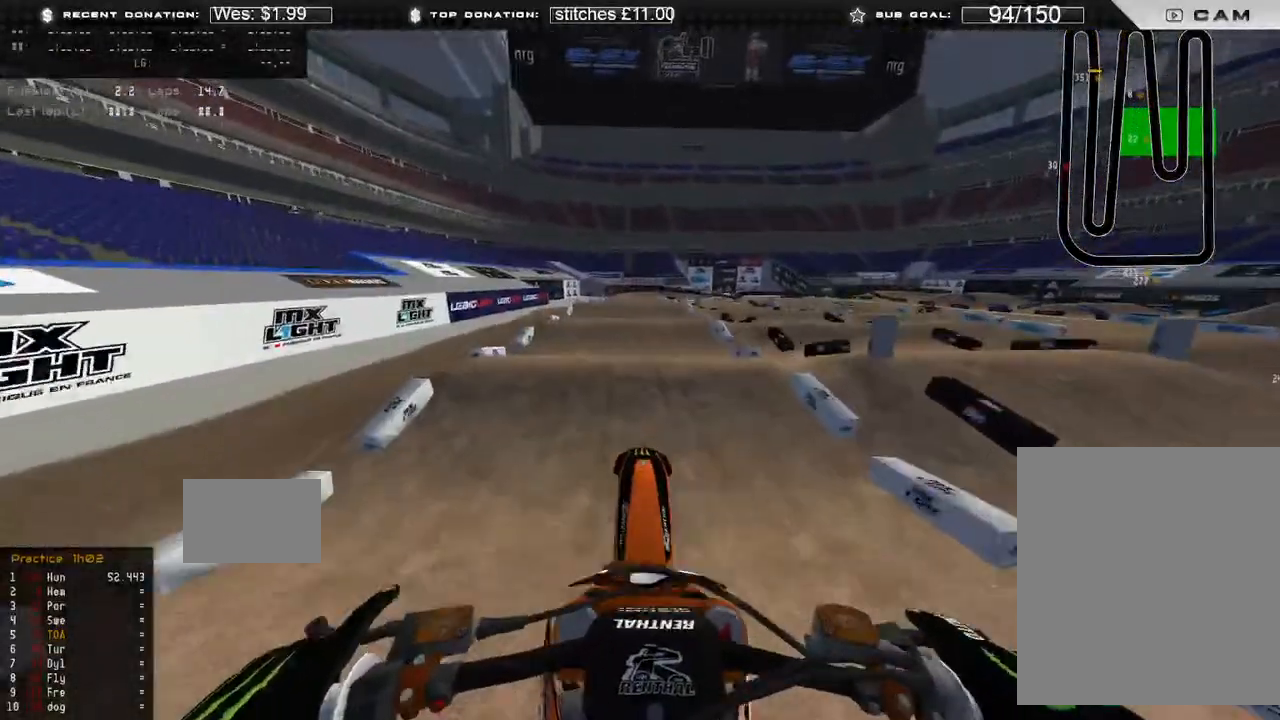
{"buttons": ["R2"], "left_stick": "center", "right_stick": "down", "events": [[283, "R3", "down"], [400, "R3", "up"], [450, "R2", "down"]]}
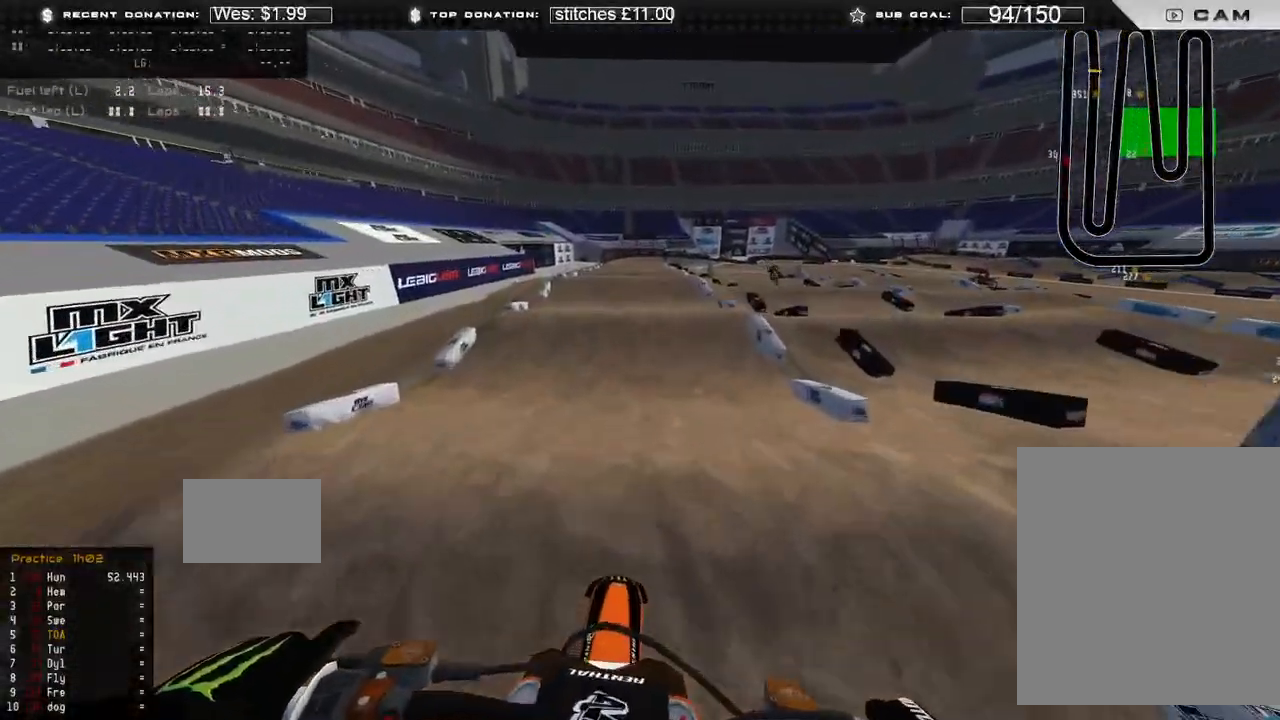
{"buttons": [], "left_stick": "center", "right_stick": "center", "events": [[167, "R2", "up"], [333, "right_stick", "down-right"], [483, "right_stick", "center"]]}
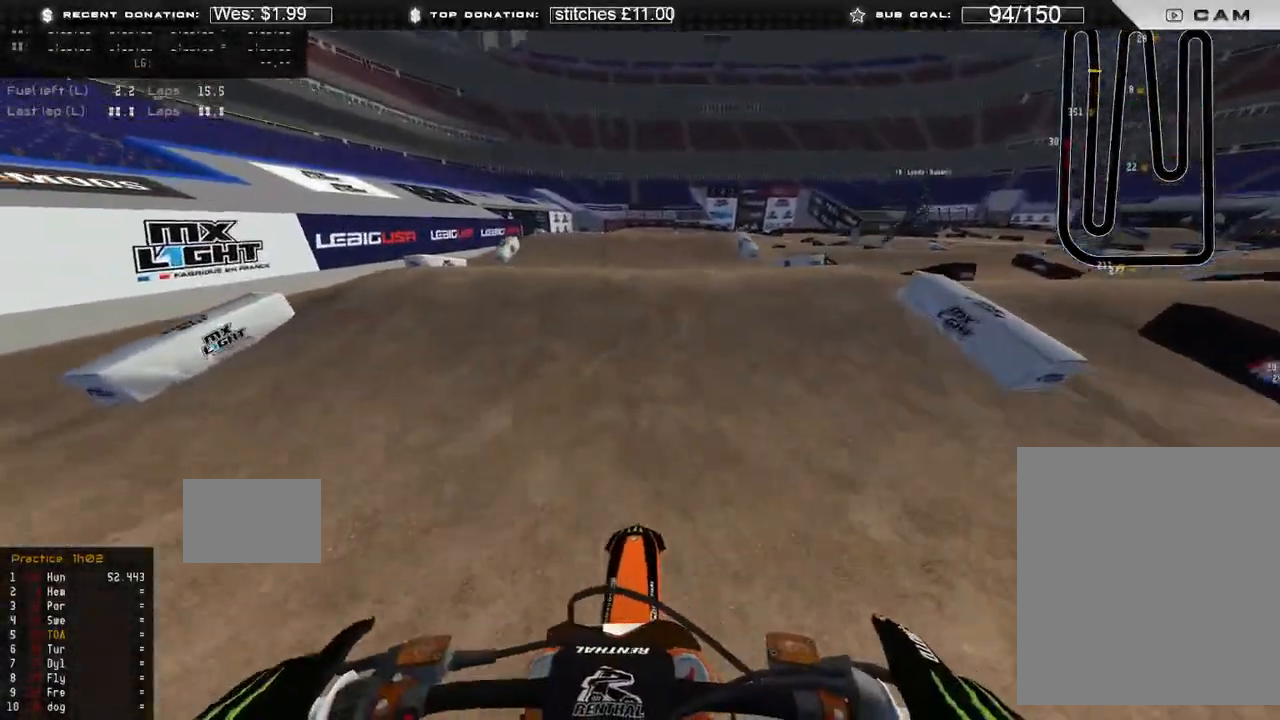
{"buttons": ["R2"], "left_stick": "center", "right_stick": "up", "events": [[150, "R2", "down"], [300, "right_stick", "up"]]}
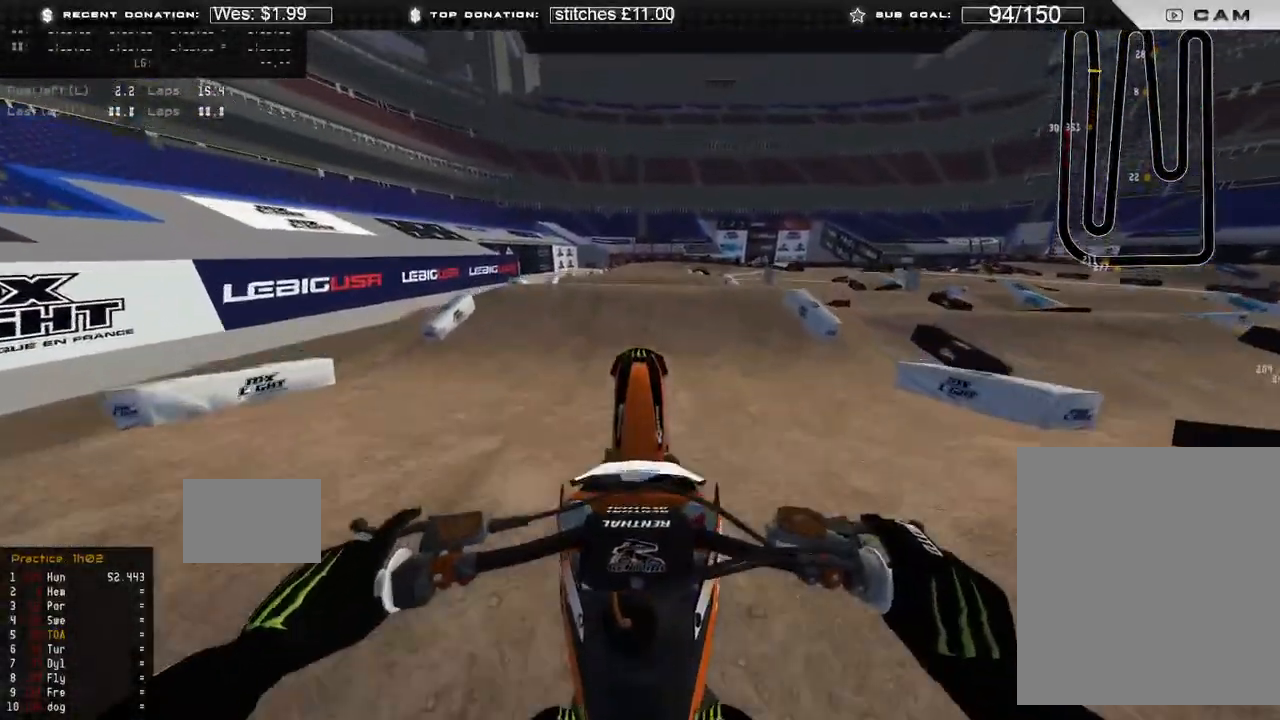
{"buttons": [], "left_stick": "center", "right_stick": "down", "events": [[50, "R2", "up"], [83, "R3", "down"], [117, "right_stick", "center"], [200, "R3", "up"], [217, "right_stick", "down-left"], [333, "right_stick", "down"]]}
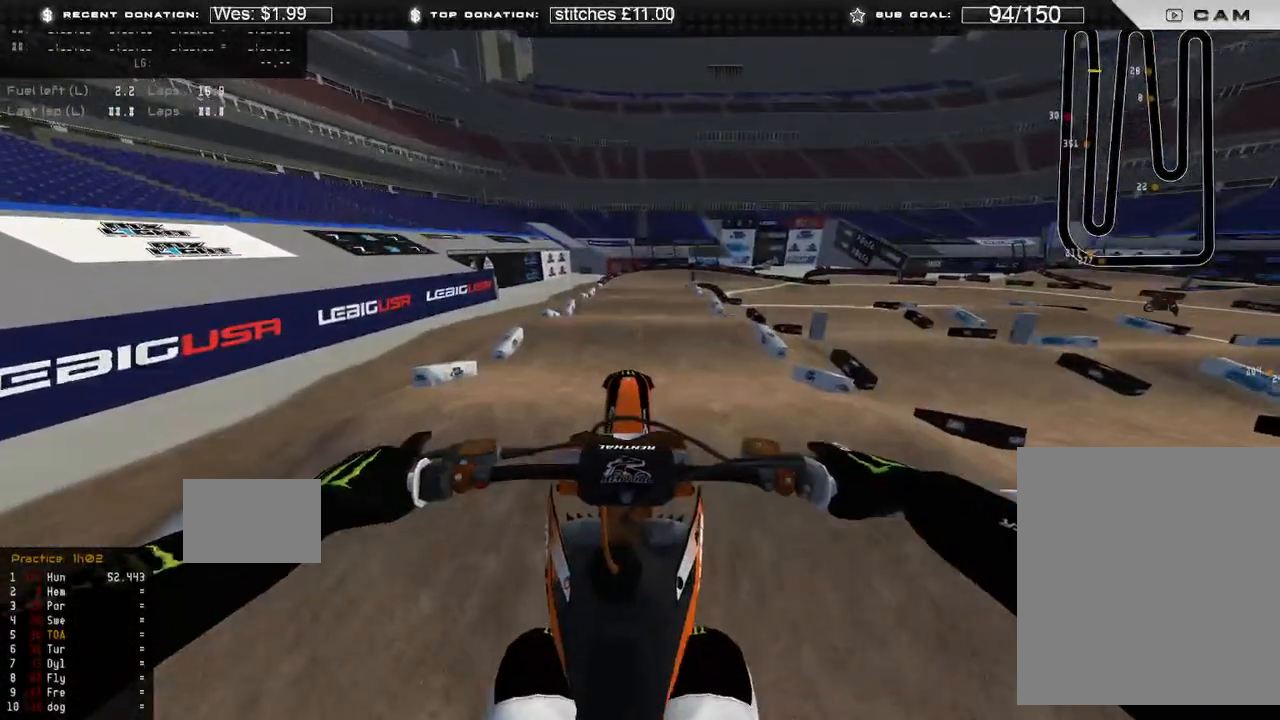
{"buttons": ["L1", "R2"], "left_stick": "center", "right_stick": "down", "events": [[83, "R3", "down"], [200, "R3", "up"], [333, "L1", "down"], [417, "R2", "down"]]}
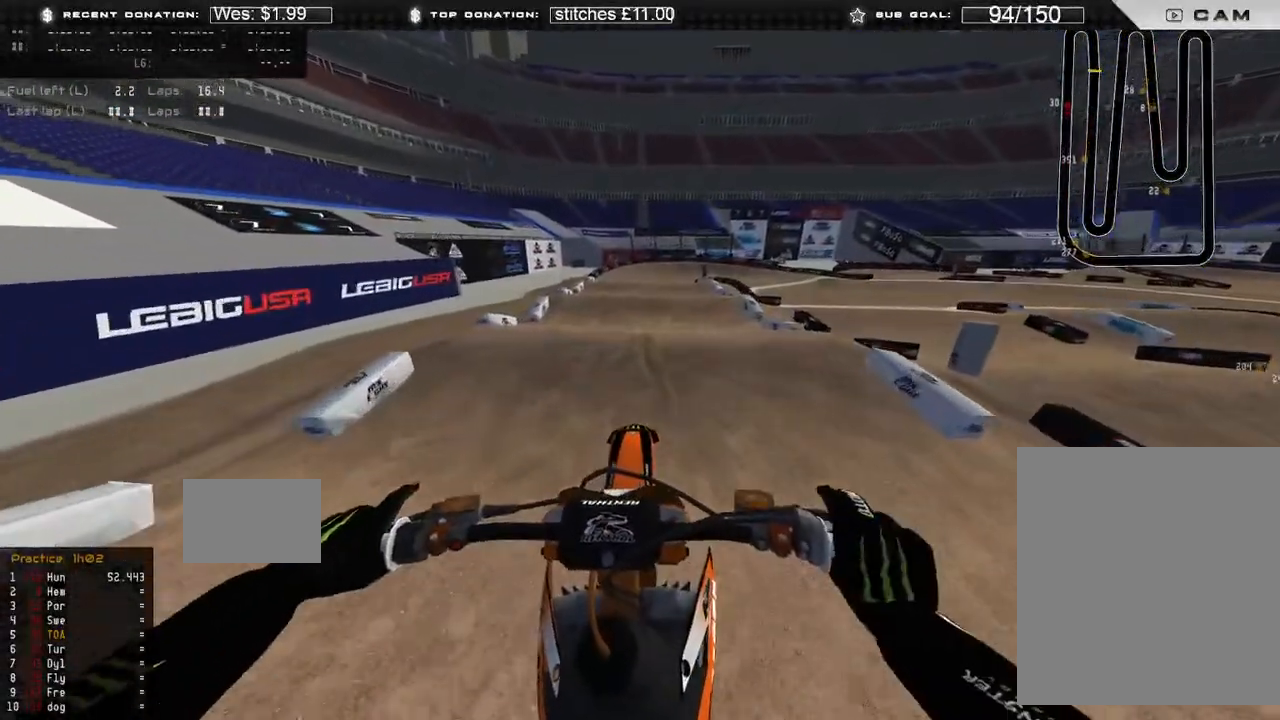
{"buttons": ["R2"], "left_stick": "center", "right_stick": "up-right", "events": [[17, "L1", "up"], [367, "right_stick", "up-right"]]}
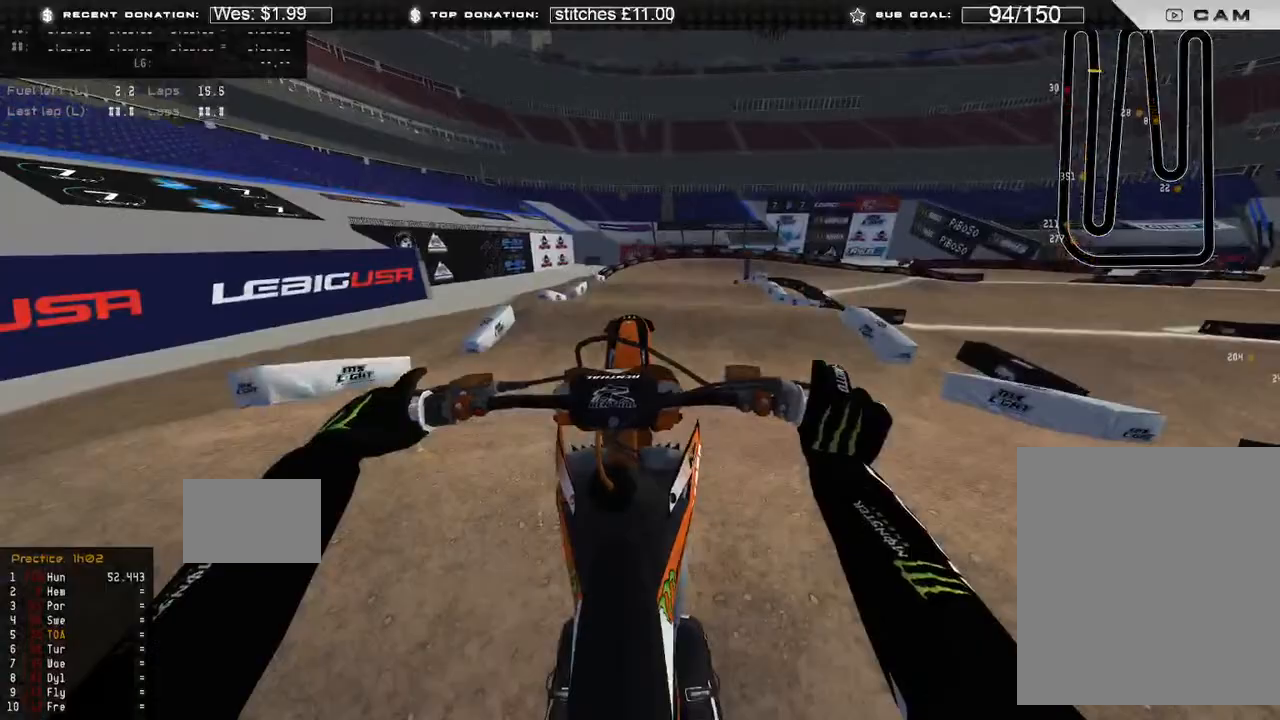
{"buttons": ["L2"], "left_stick": "center", "right_stick": "up-right", "events": [[117, "R2", "up"], [183, "L2", "down"], [217, "R3", "down"], [333, "R3", "up"]]}